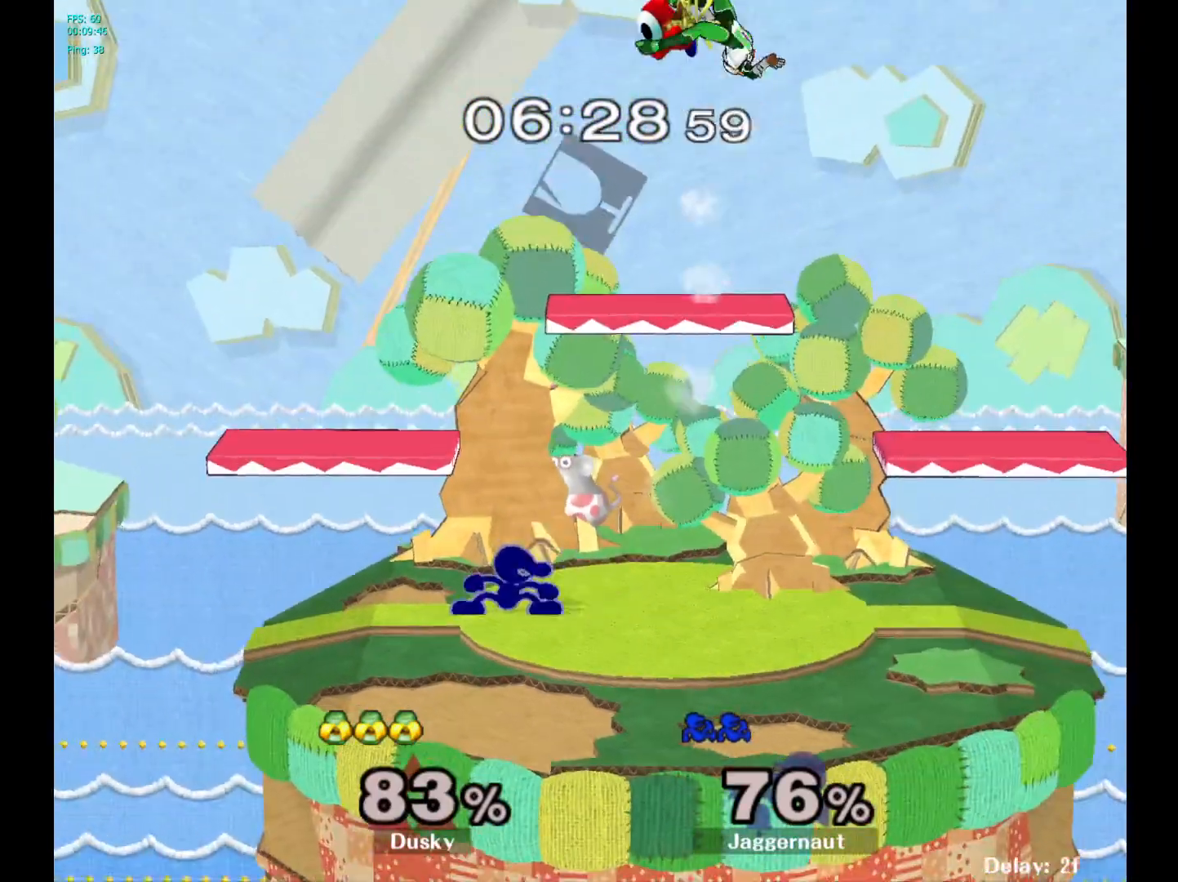
Gameplay with a controller (Nintendo layout); each line is a JSON object with the inputs held at the frame after it. "events" lists button and stick changes between this image and that frame as [ms after this image, input, new state], when the widget could be followed in between. Not read: L3 R3.
{"buttons": [], "left_stick": "down", "right_stick": "center", "events": [[17, "left_stick", "right"], [83, "Y", "up"], [250, "left_stick", "center"], [433, "left_stick", "down"]]}
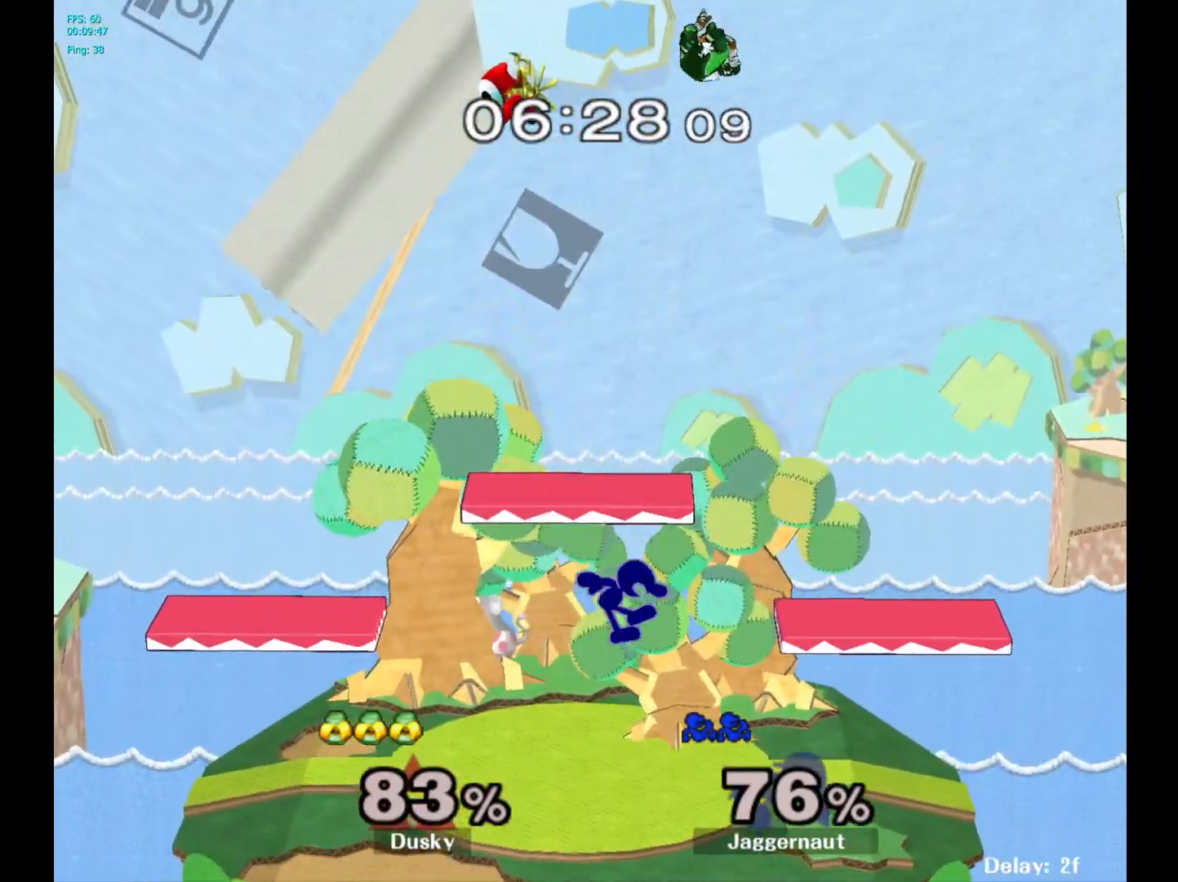
{"buttons": [], "left_stick": "left", "right_stick": "center", "events": [[250, "left_stick", "center"], [467, "left_stick", "left"]]}
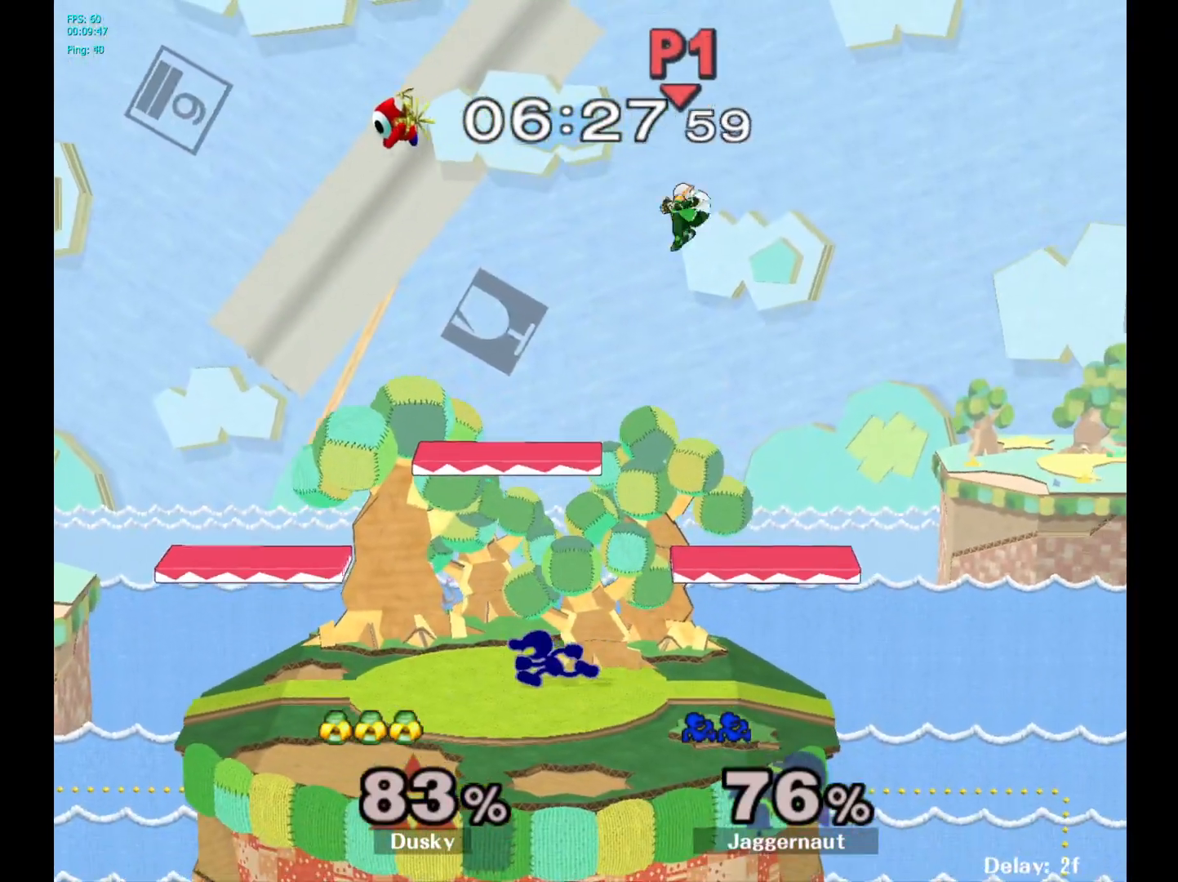
{"buttons": [], "left_stick": "right", "right_stick": "center", "events": [[17, "left_stick", "center"], [500, "left_stick", "right"]]}
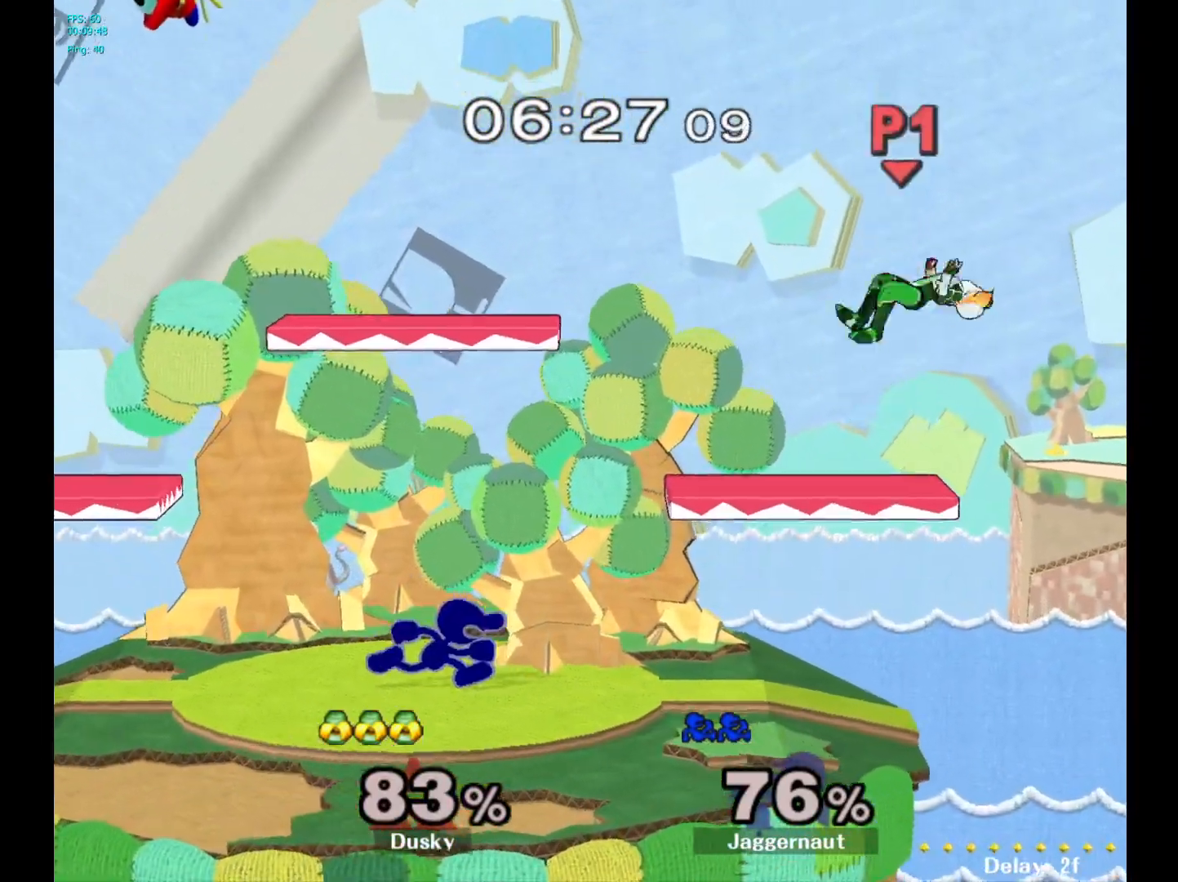
{"buttons": ["R1"], "left_stick": "down", "right_stick": "center", "events": [[67, "Y", "down"], [100, "Y", "up"], [100, "left_stick", "center"], [200, "A", "down"], [267, "left_stick", "up-right"], [317, "A", "up"], [417, "left_stick", "center"], [467, "left_stick", "down"], [500, "R1", "down"]]}
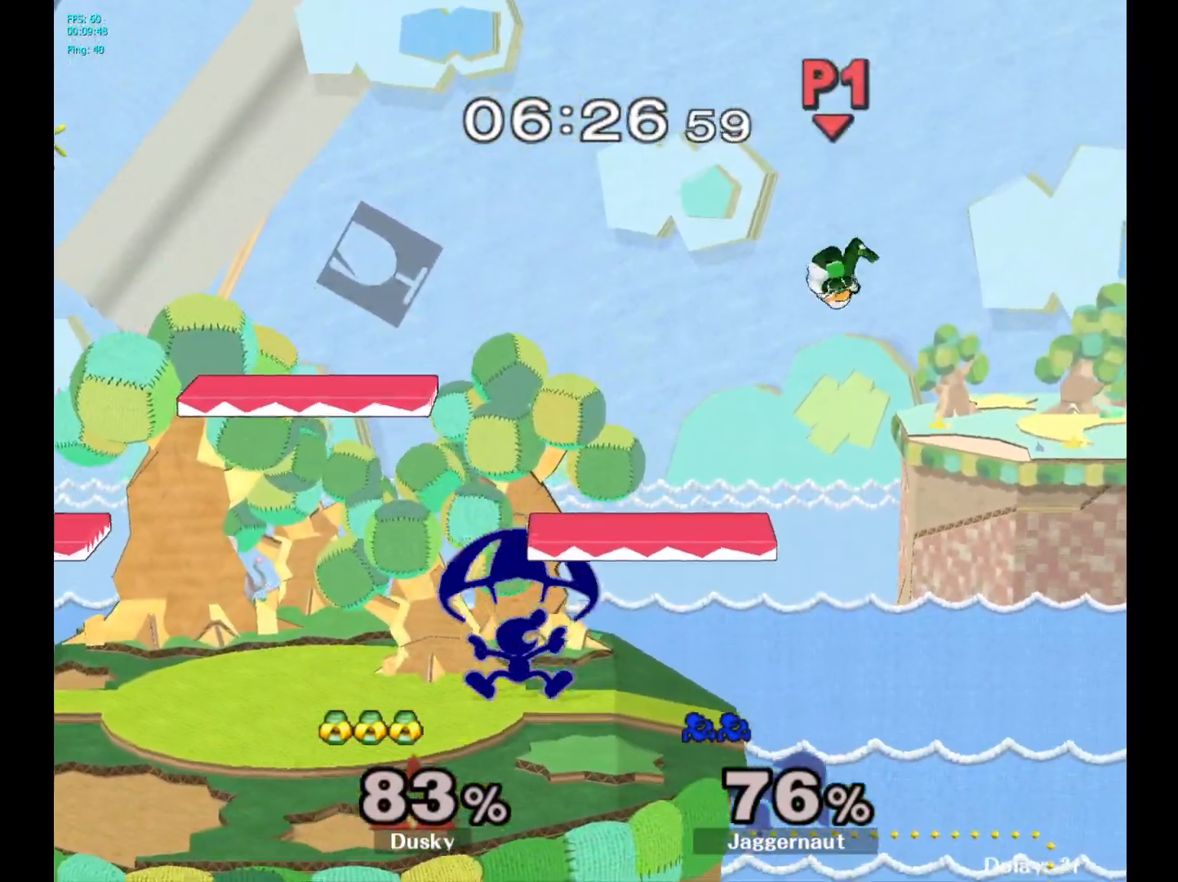
{"buttons": [], "left_stick": "right", "right_stick": "center", "events": [[150, "R1", "up"], [183, "left_stick", "center"], [267, "left_stick", "right"]]}
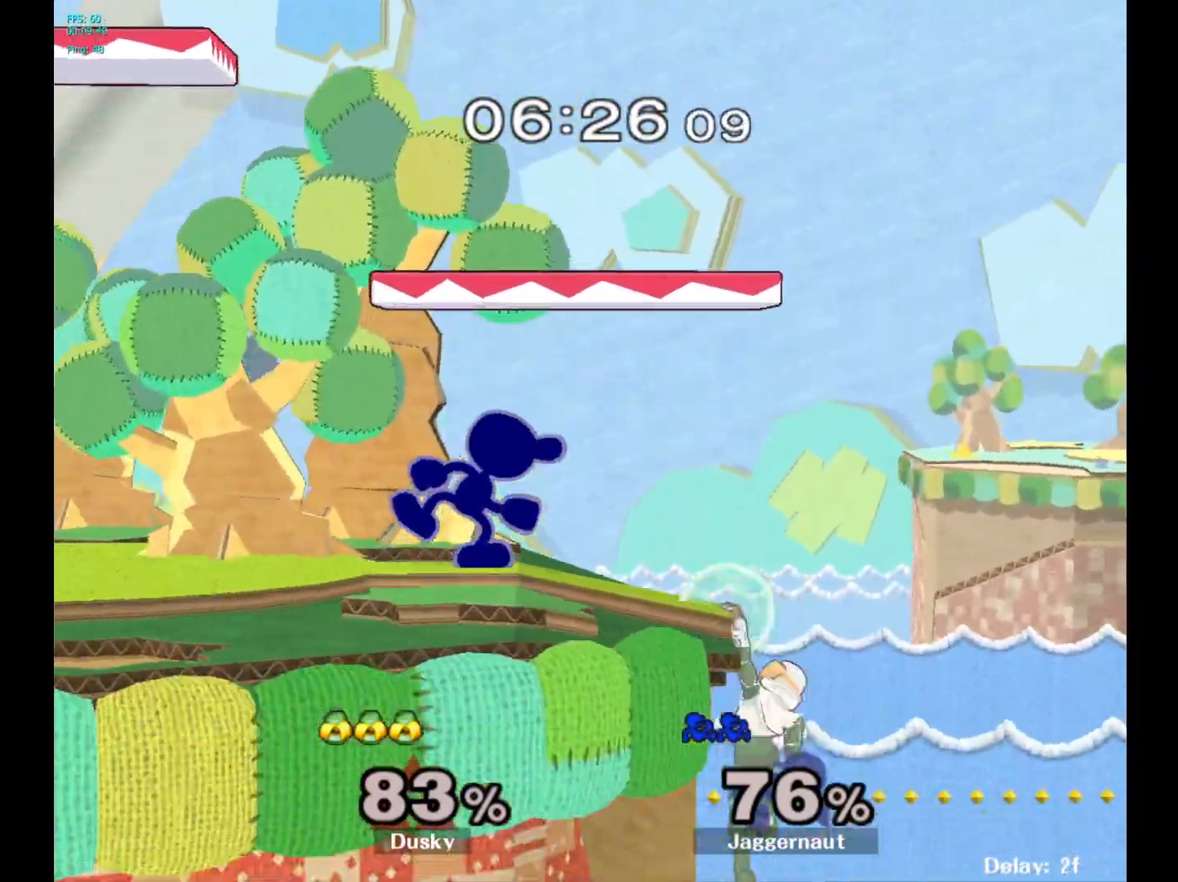
{"buttons": [], "left_stick": "center", "right_stick": "center", "events": [[67, "A", "down"], [233, "A", "up"], [483, "left_stick", "center"]]}
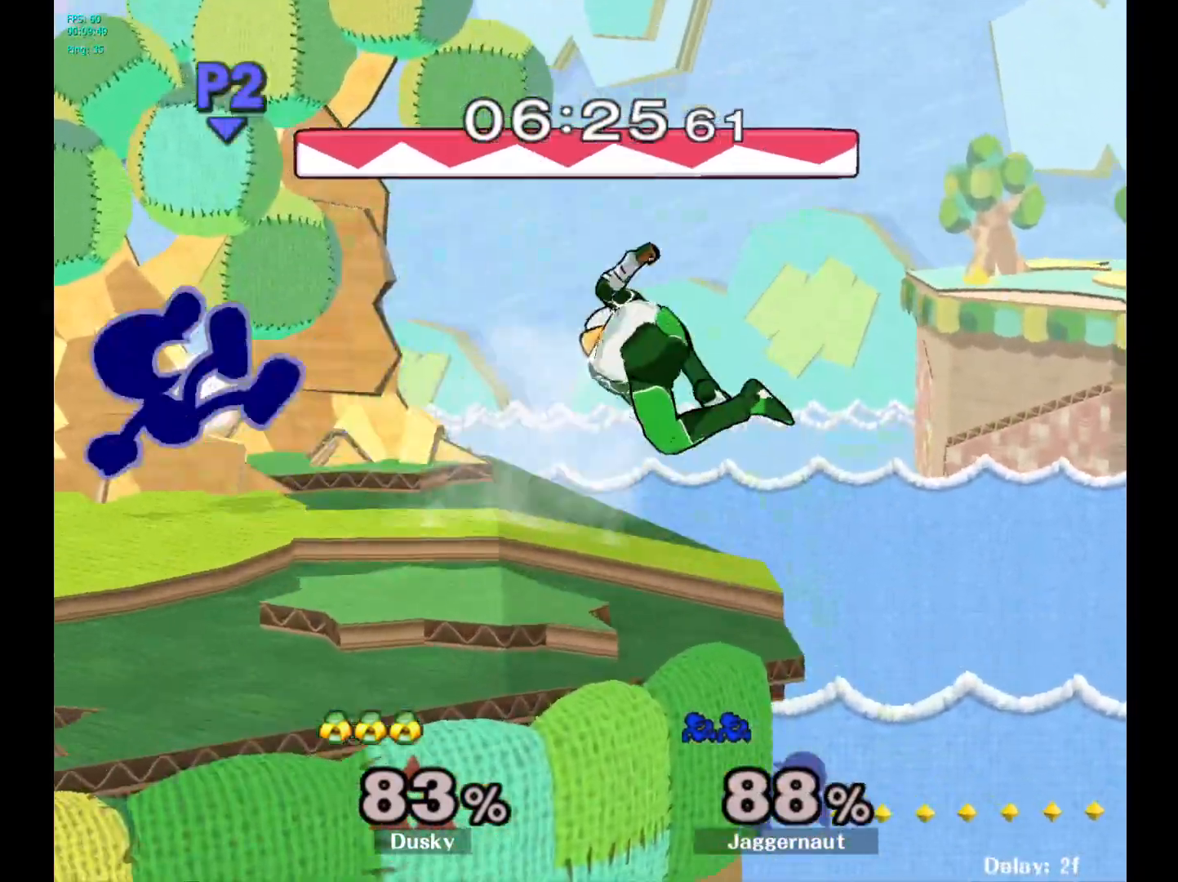
{"buttons": [], "left_stick": "right", "right_stick": "center", "events": [[350, "left_stick", "right"]]}
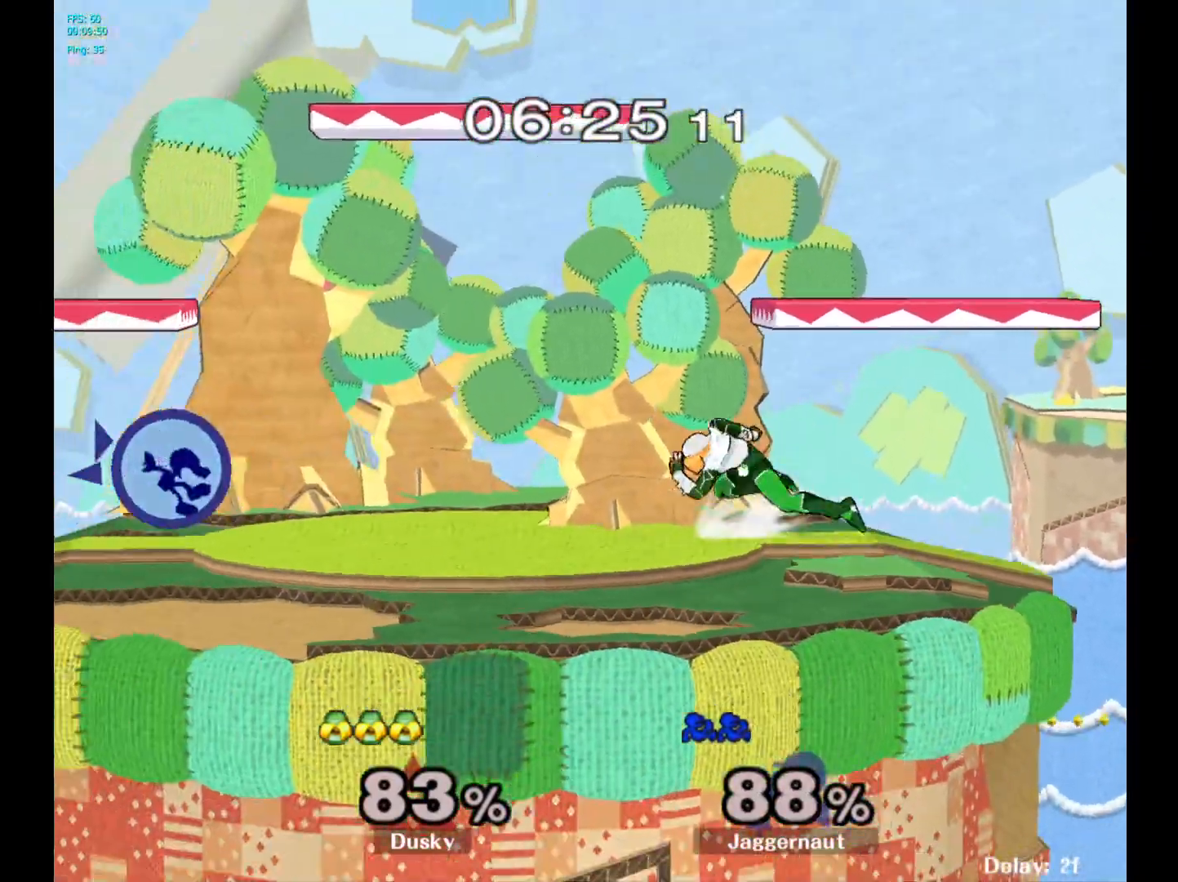
{"buttons": [], "left_stick": "right", "right_stick": "center", "events": []}
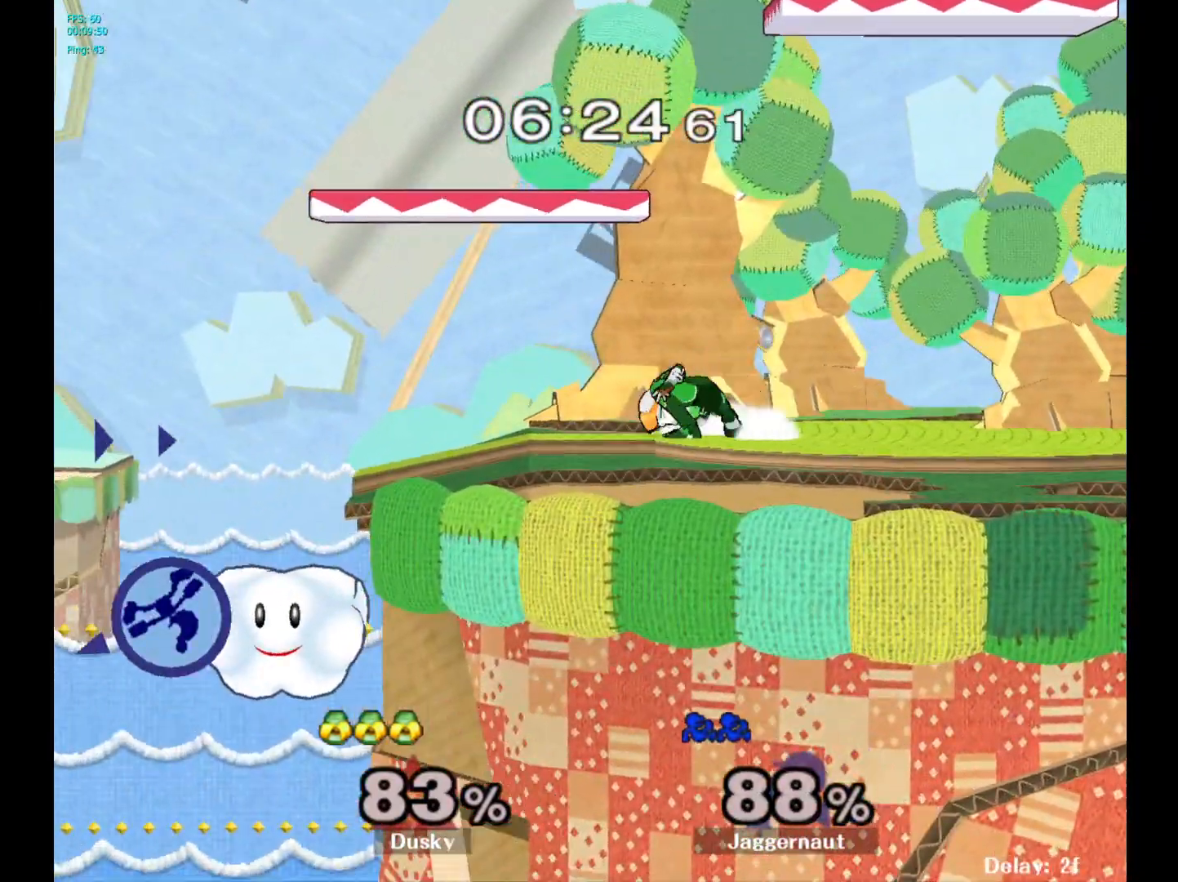
{"buttons": ["B"], "left_stick": "up-right", "right_stick": "center", "events": [[267, "Y", "down"], [417, "Y", "up"], [450, "left_stick", "up-right"], [483, "B", "down"]]}
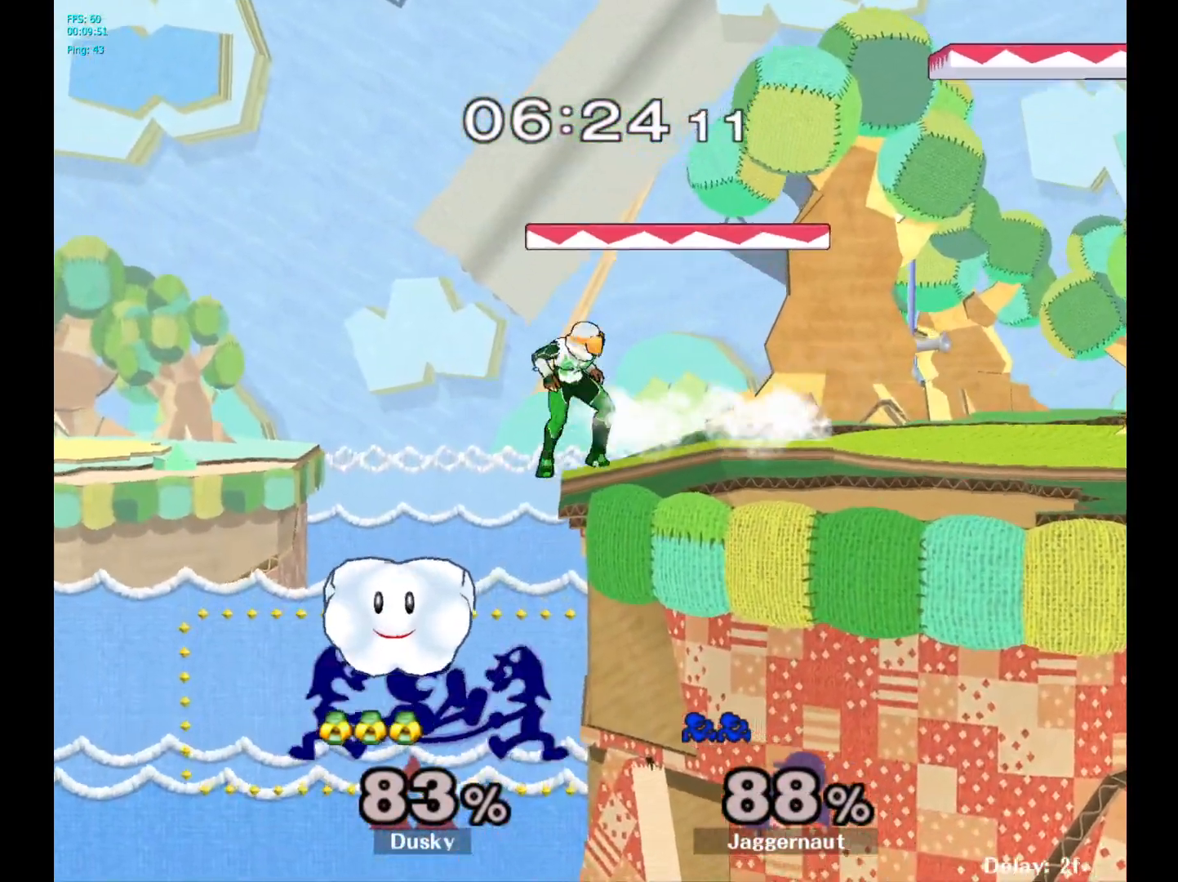
{"buttons": [], "left_stick": "up-right", "right_stick": "center", "events": [[133, "B", "up"]]}
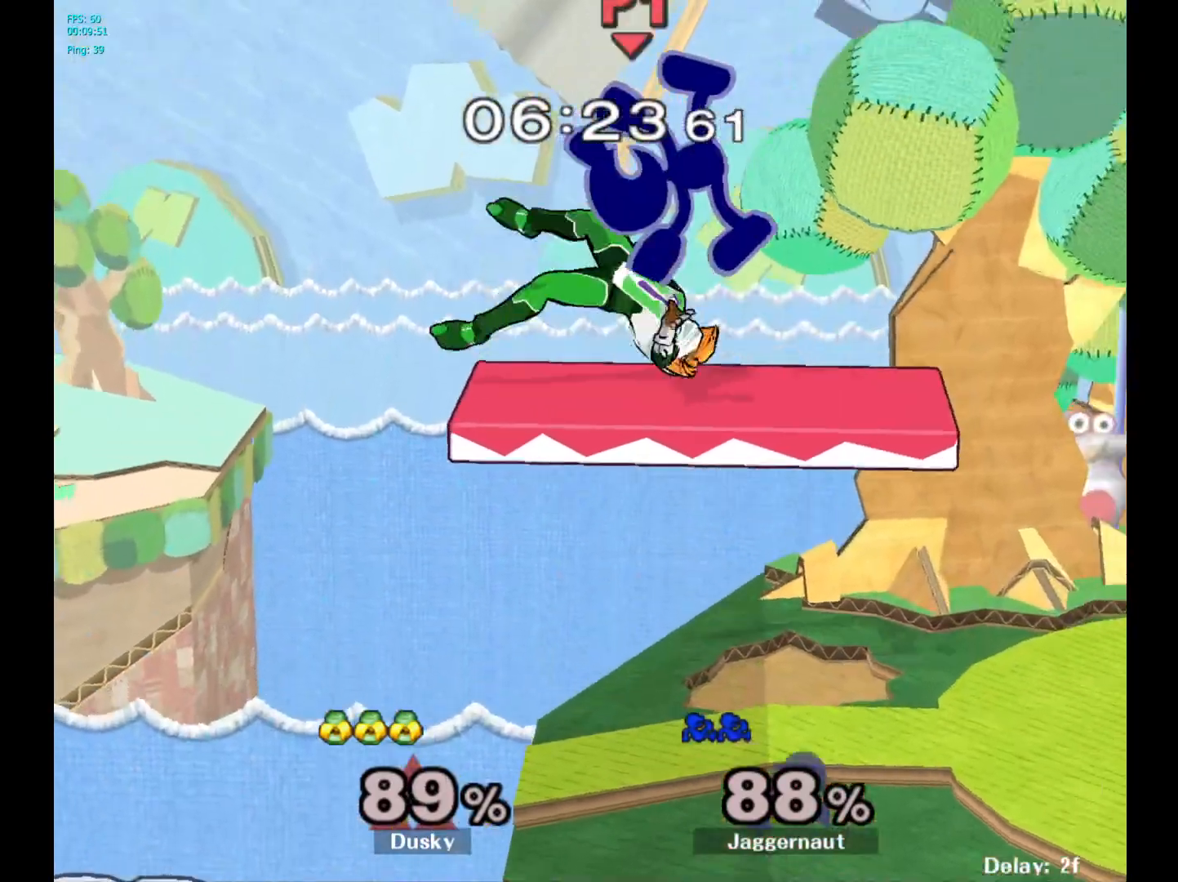
{"buttons": [], "left_stick": "center", "right_stick": "center", "events": [[150, "left_stick", "down-right"], [200, "left_stick", "down"], [367, "left_stick", "down-right"], [500, "left_stick", "center"]]}
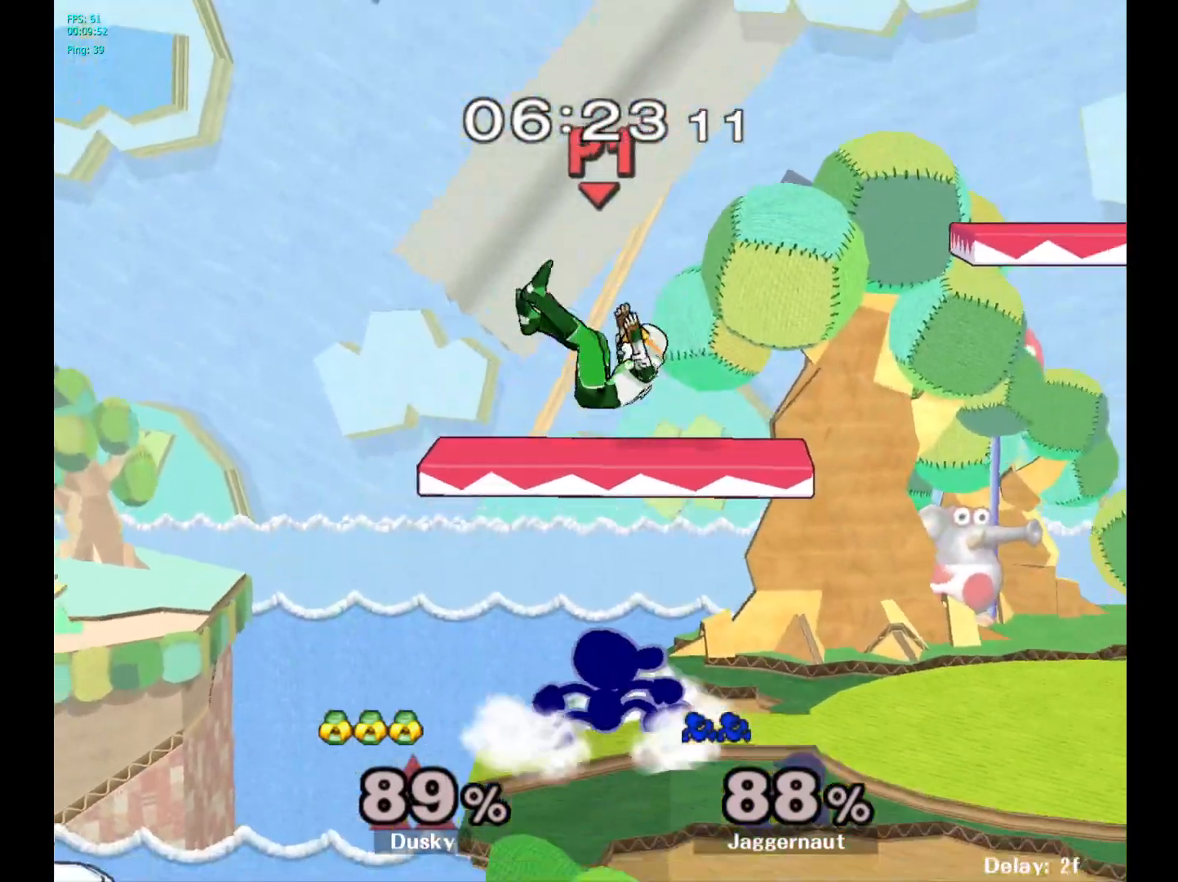
{"buttons": [], "left_stick": "up-left", "right_stick": "center", "events": [[117, "Y", "down"], [167, "Y", "up"], [233, "A", "down"], [350, "A", "up"], [383, "left_stick", "left"], [467, "left_stick", "up-left"]]}
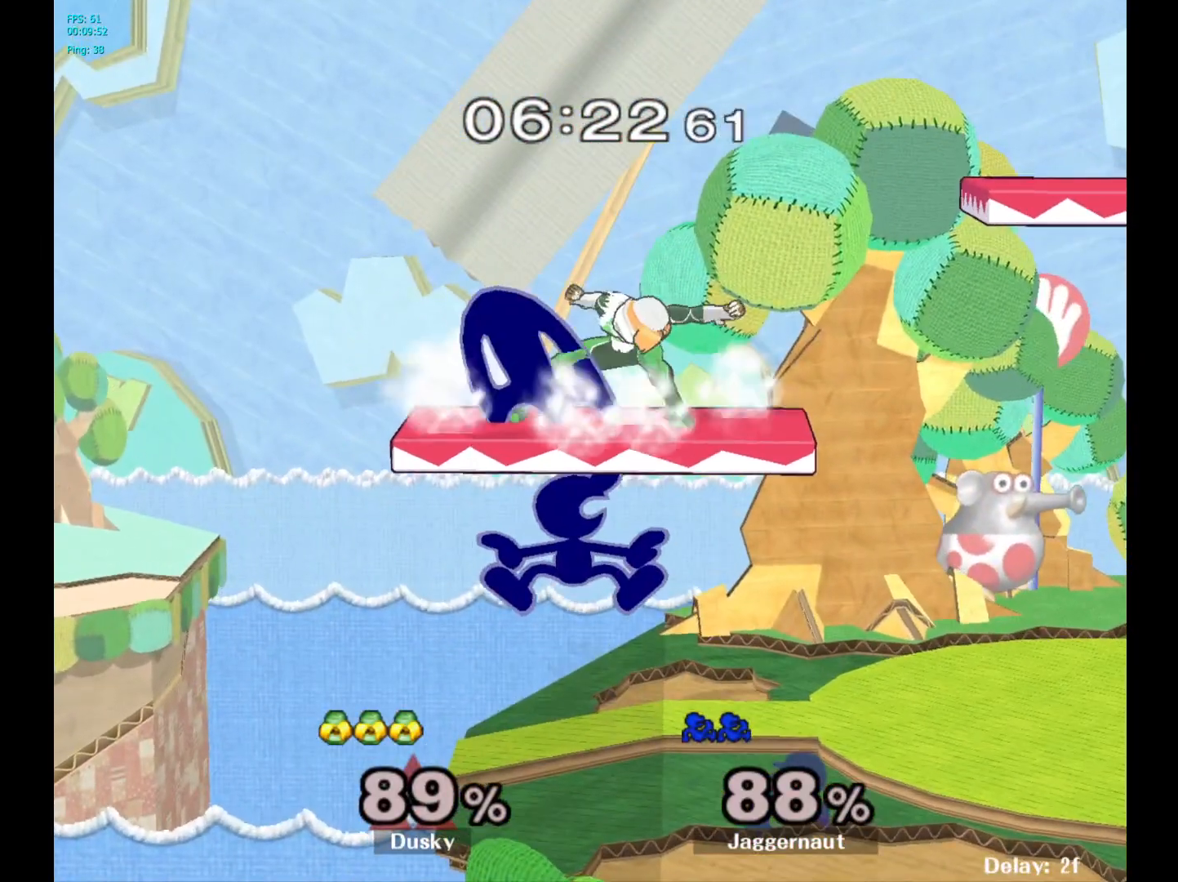
{"buttons": [], "left_stick": "center", "right_stick": "center", "events": [[33, "left_stick", "up-right"], [100, "left_stick", "center"], [167, "left_stick", "down"], [217, "R1", "down"], [383, "R1", "up"], [383, "left_stick", "center"]]}
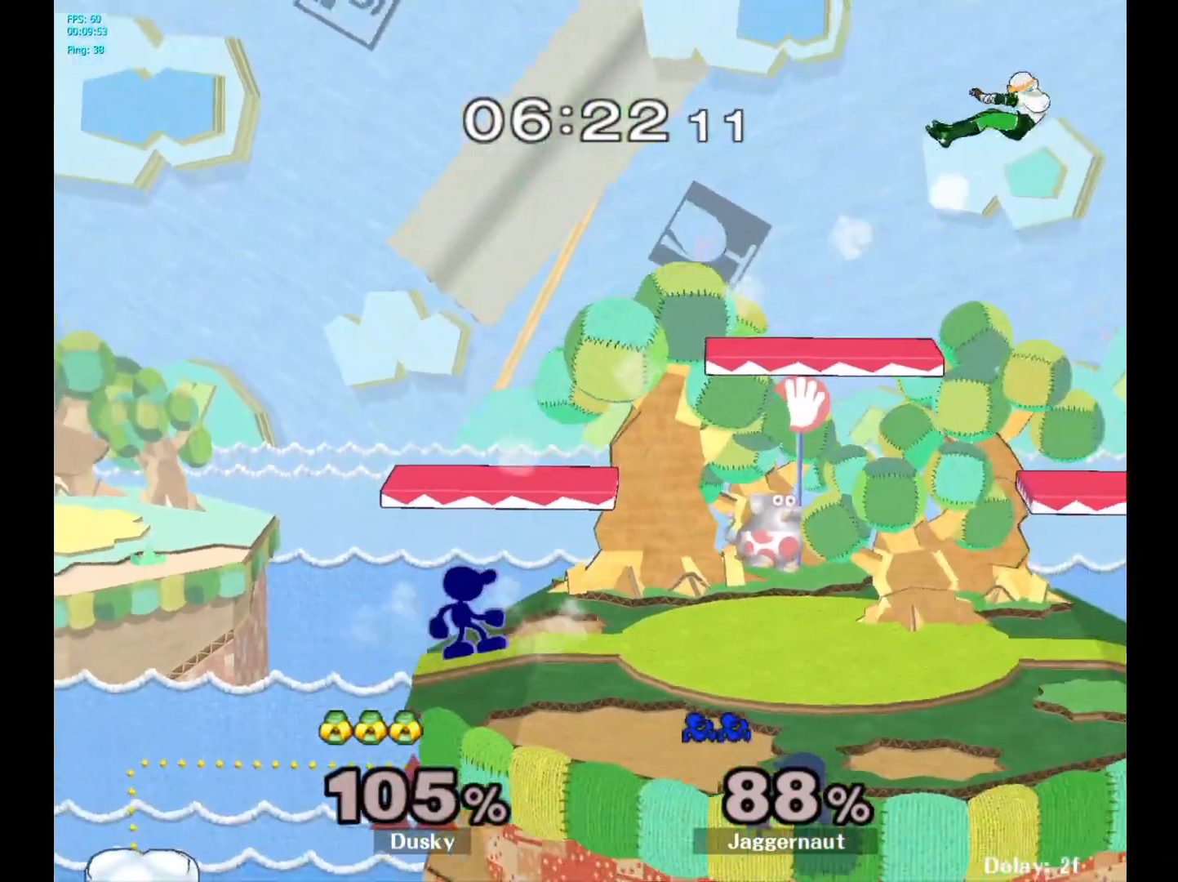
{"buttons": ["R1"], "left_stick": "center", "right_stick": "center", "events": [[67, "Y", "down"], [83, "left_stick", "down-right"], [183, "left_stick", "center"], [267, "left_stick", "down-right"], [383, "R1", "down"], [417, "Y", "up"], [483, "left_stick", "center"]]}
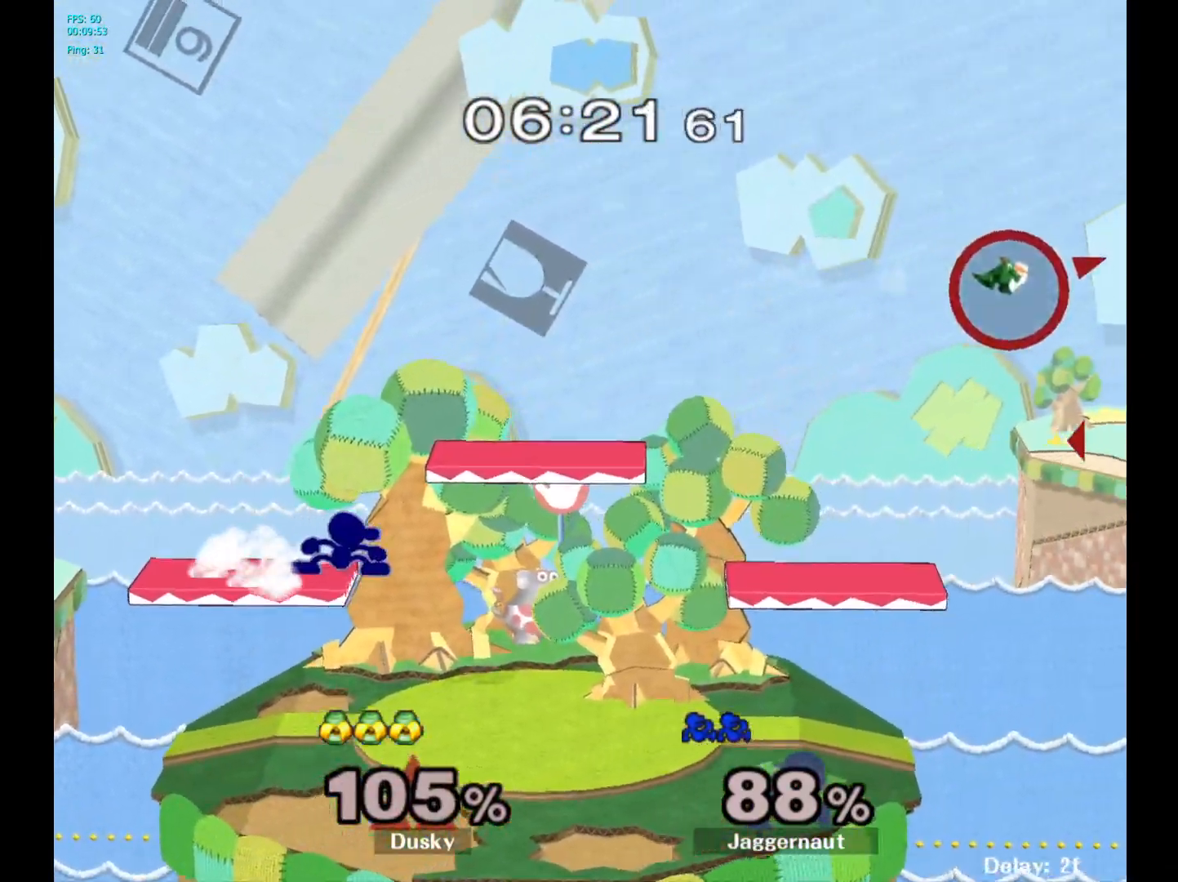
{"buttons": [], "left_stick": "right", "right_stick": "center", "events": [[17, "R1", "up"], [50, "left_stick", "right"], [200, "left_stick", "down-right"], [350, "left_stick", "center"], [433, "left_stick", "right"]]}
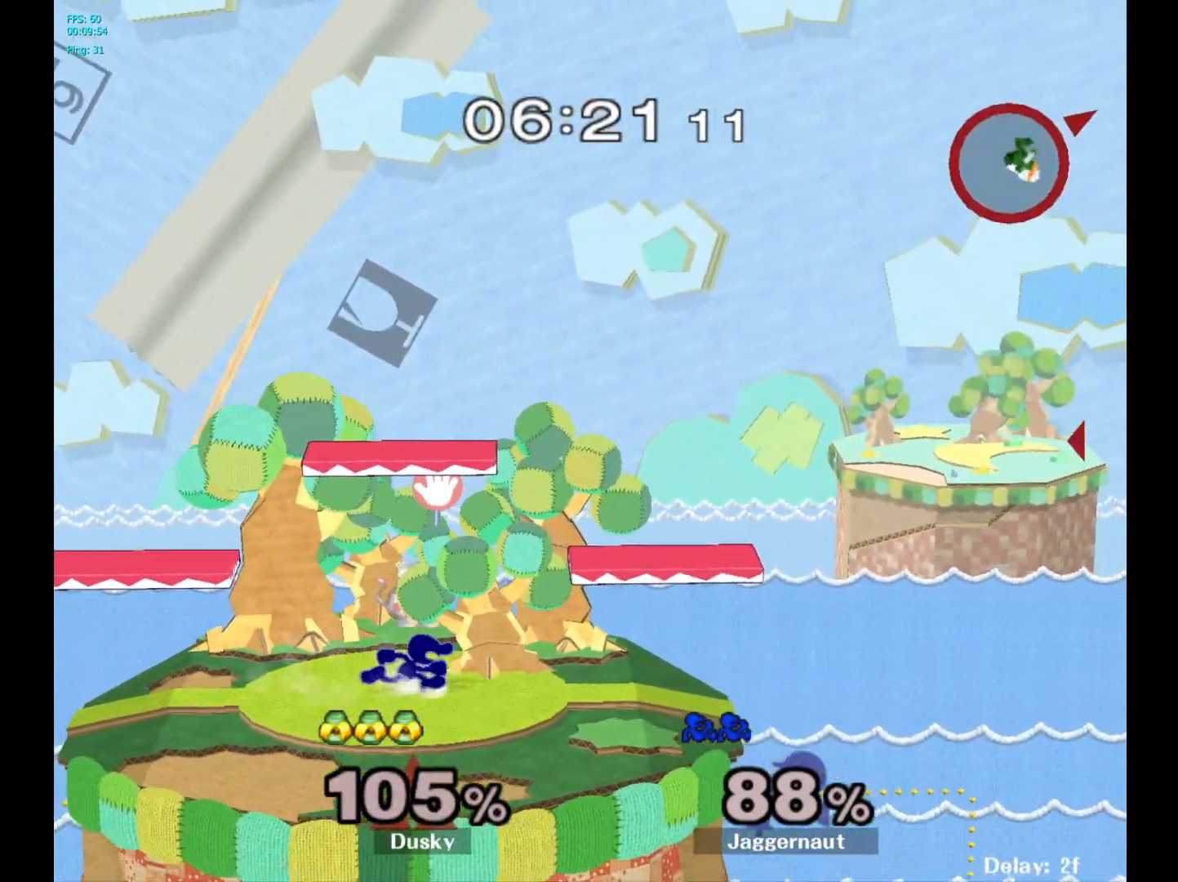
{"buttons": [], "left_stick": "down-right", "right_stick": "center", "events": [[183, "Y", "down"], [183, "left_stick", "down-right"], [267, "R1", "down"], [350, "Y", "up"], [433, "R1", "up"]]}
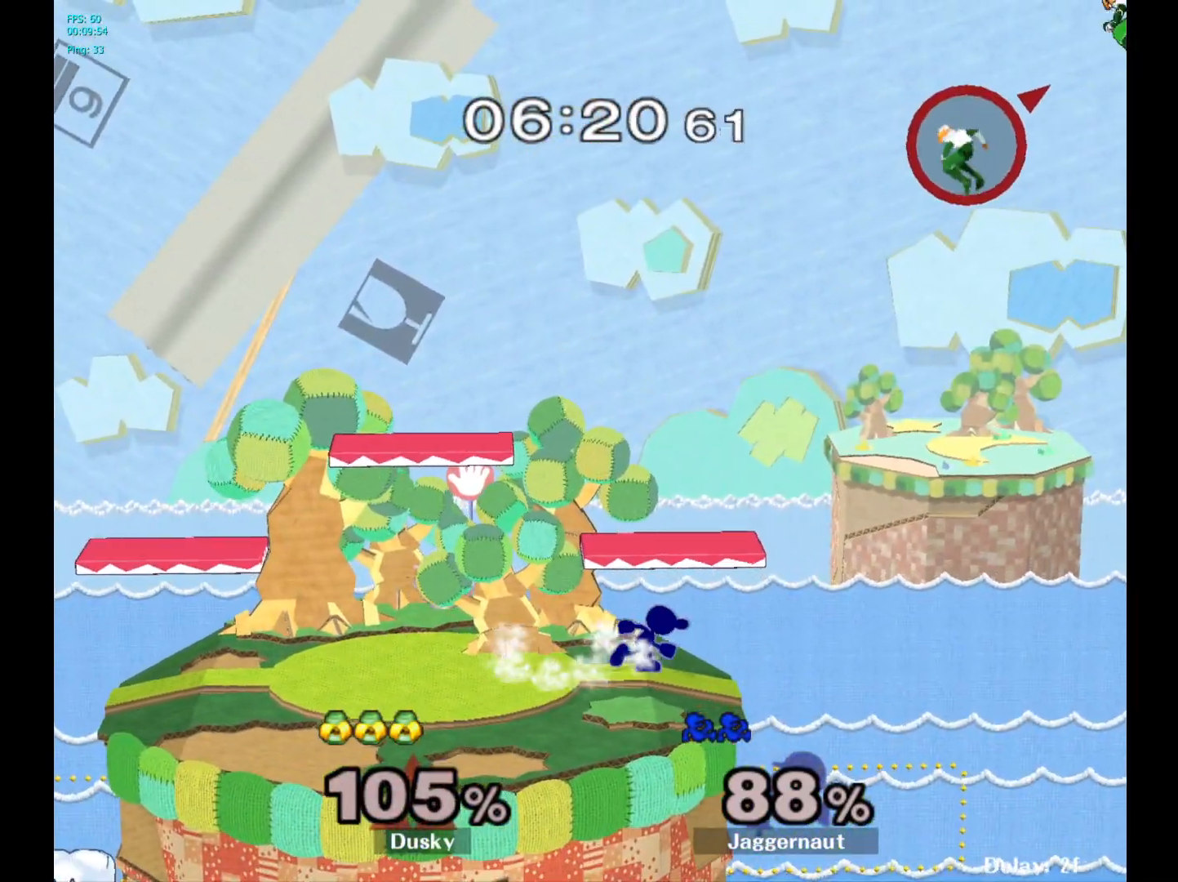
{"buttons": ["Y"], "left_stick": "down-right", "right_stick": "center", "events": [[100, "left_stick", "center"], [183, "left_stick", "left"], [333, "left_stick", "center"], [483, "Y", "down"], [500, "left_stick", "down-right"]]}
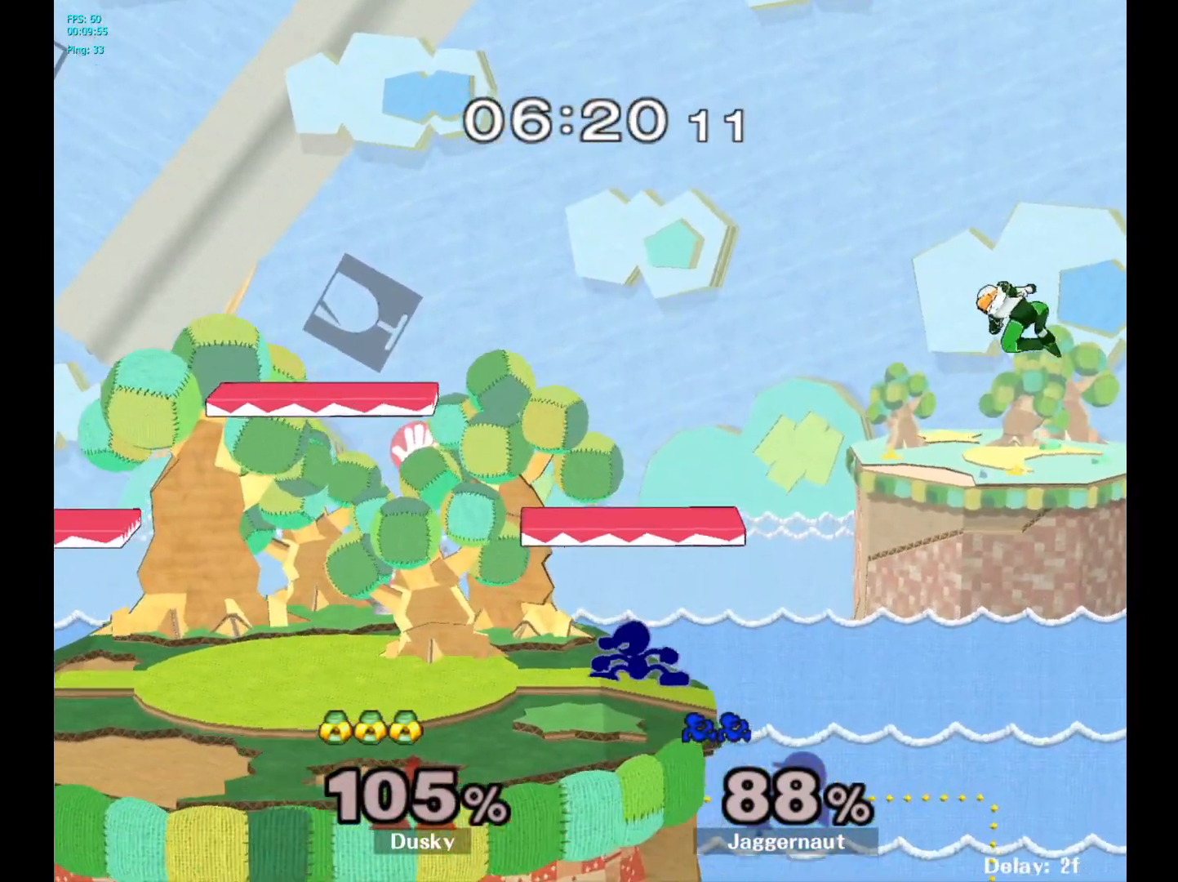
{"buttons": [], "left_stick": "center", "right_stick": "center", "events": [[83, "R1", "down"], [133, "Y", "up"], [183, "left_stick", "center"], [217, "R1", "up"]]}
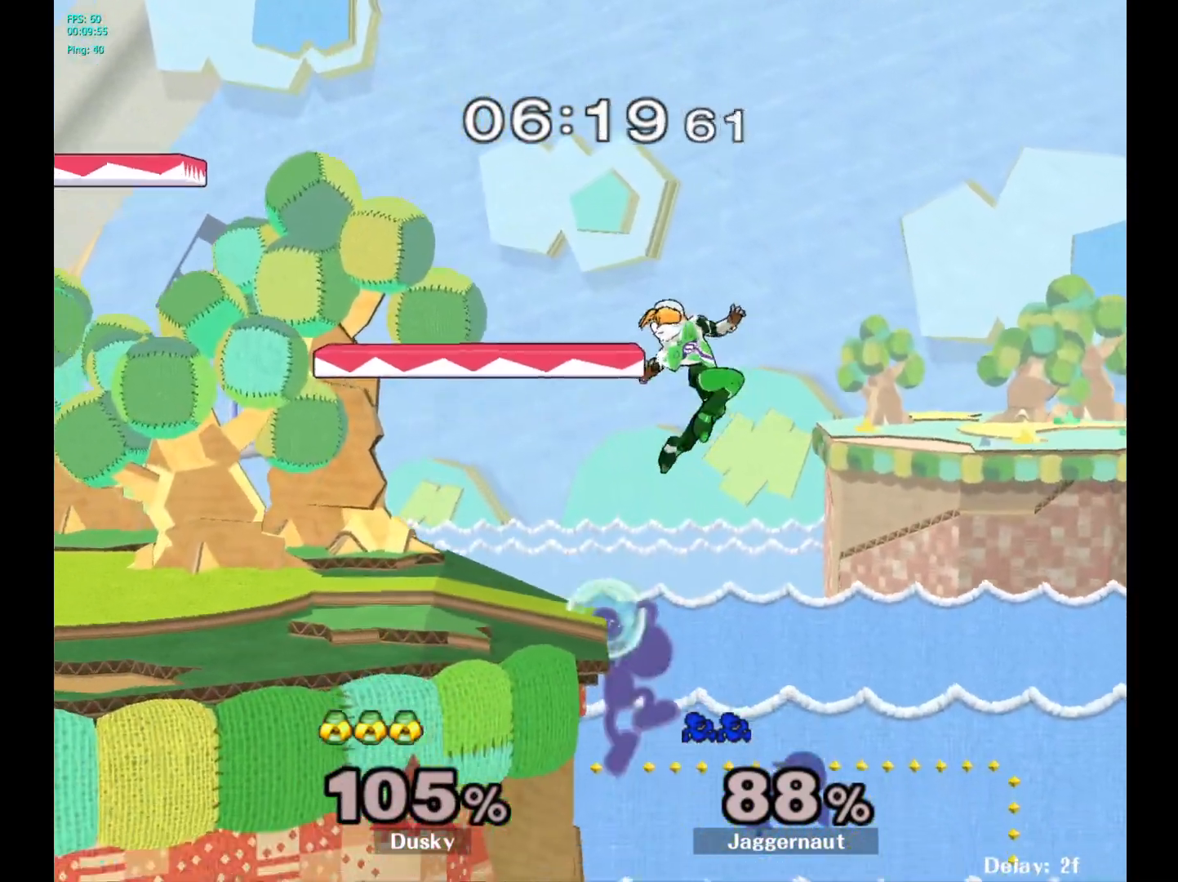
{"buttons": ["A", "Y", "Z"], "left_stick": "left", "right_stick": "center", "events": [[250, "left_stick", "right"], [317, "left_stick", "left"], [350, "Y", "down"], [467, "A", "down"], [483, "Z", "down"]]}
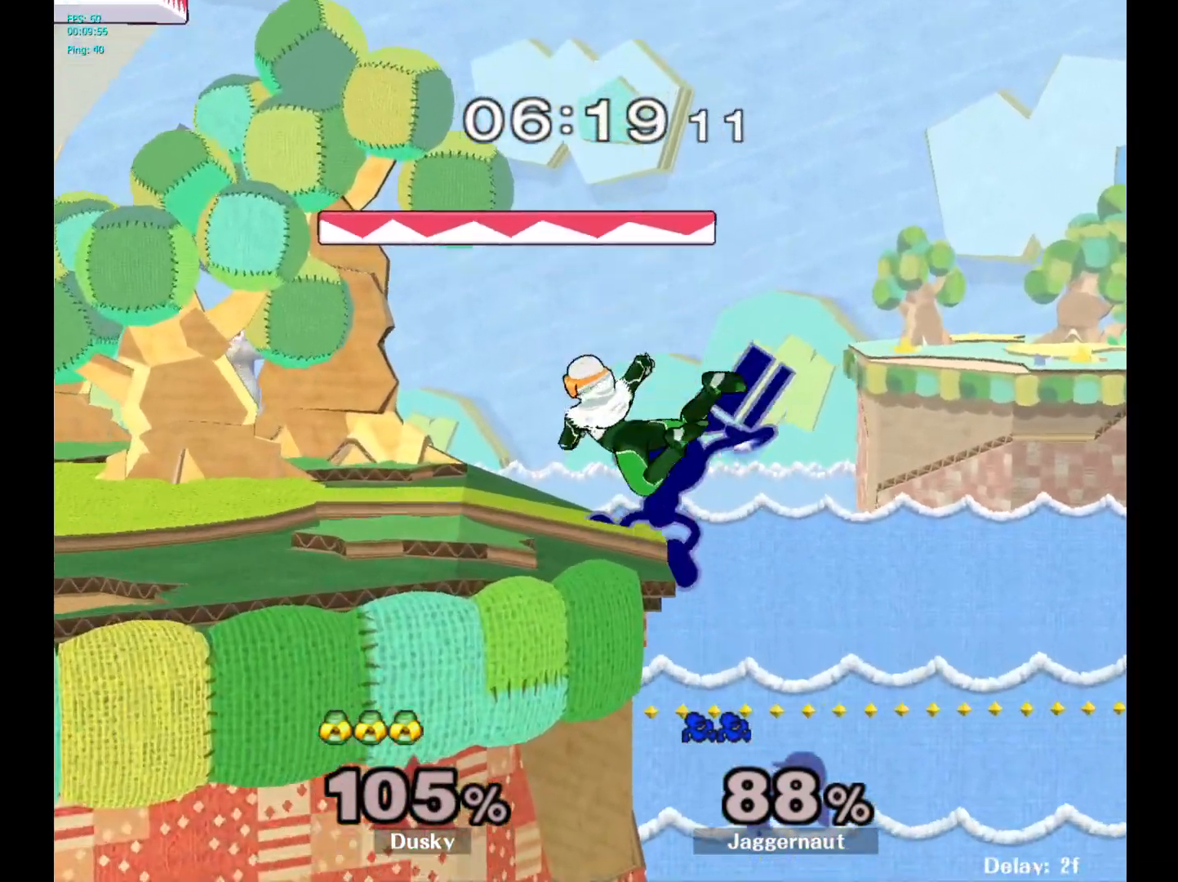
{"buttons": ["R1"], "left_stick": "down-left", "right_stick": "center", "events": [[17, "Y", "up"], [17, "Z", "up"], [150, "A", "up"], [233, "left_stick", "center"], [367, "left_stick", "down-left"], [400, "R1", "down"]]}
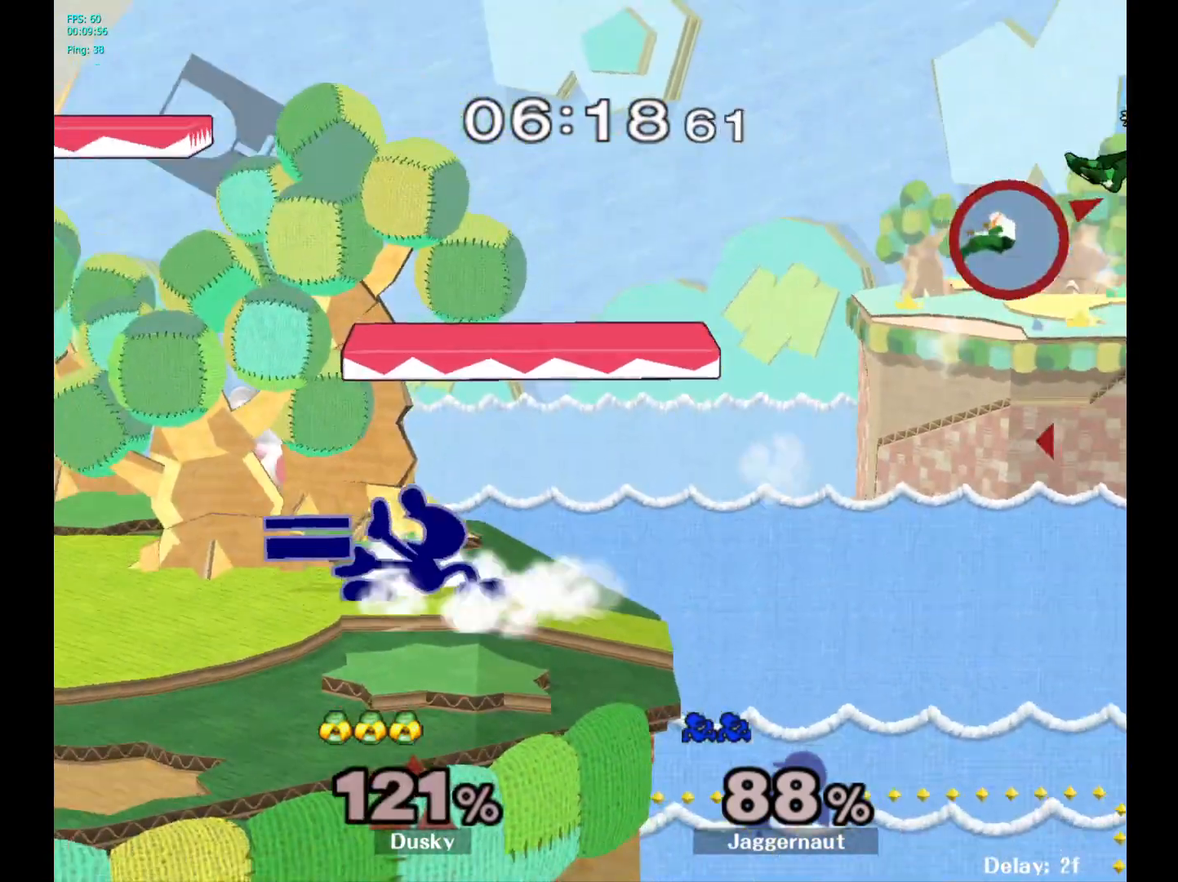
{"buttons": ["Y", "R1"], "left_stick": "down-right", "right_stick": "center", "events": [[50, "R1", "up"], [50, "left_stick", "center"], [183, "Y", "down"], [267, "Y", "up"], [350, "Y", "down"], [367, "left_stick", "down-right"], [467, "R1", "down"]]}
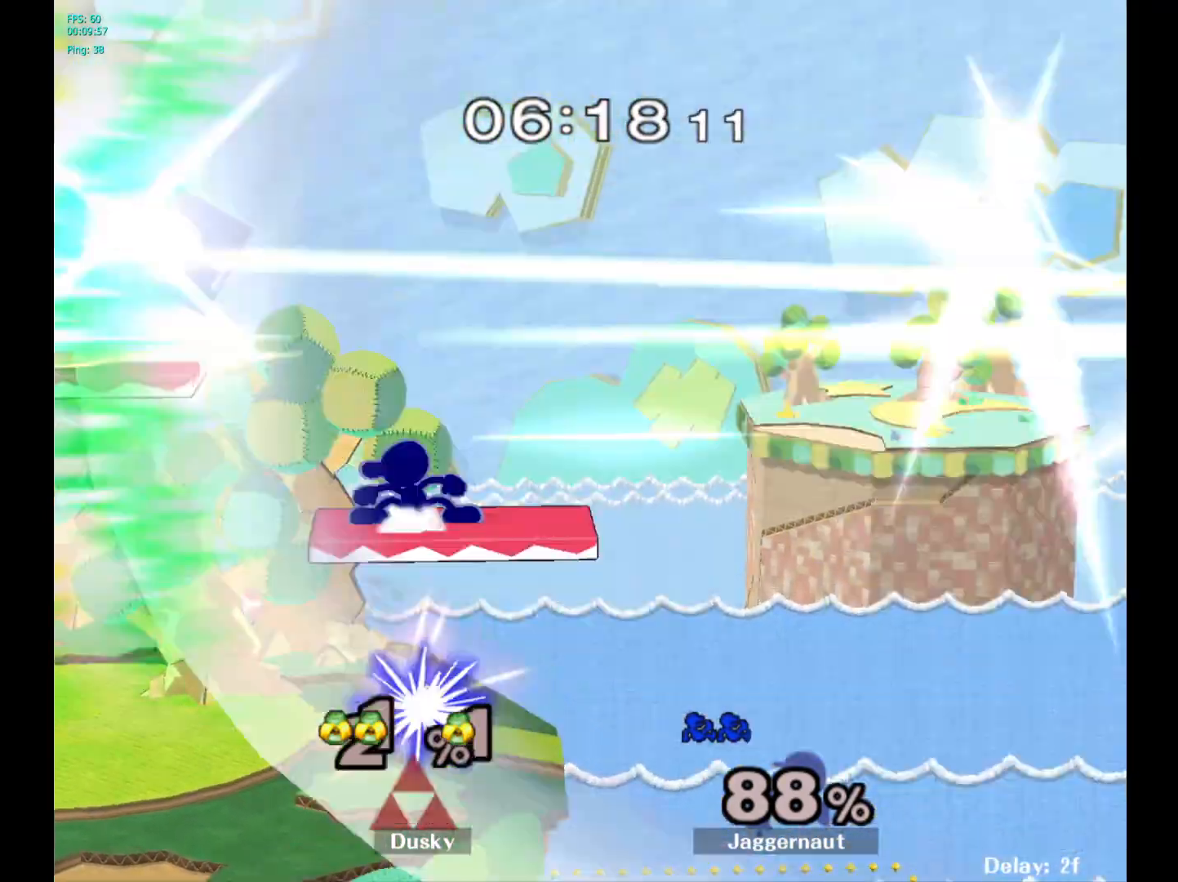
{"buttons": [], "left_stick": "center", "right_stick": "center", "events": [[50, "Y", "up"], [67, "left_stick", "center"], [100, "R1", "up"], [217, "left_stick", "down"], [450, "left_stick", "center"]]}
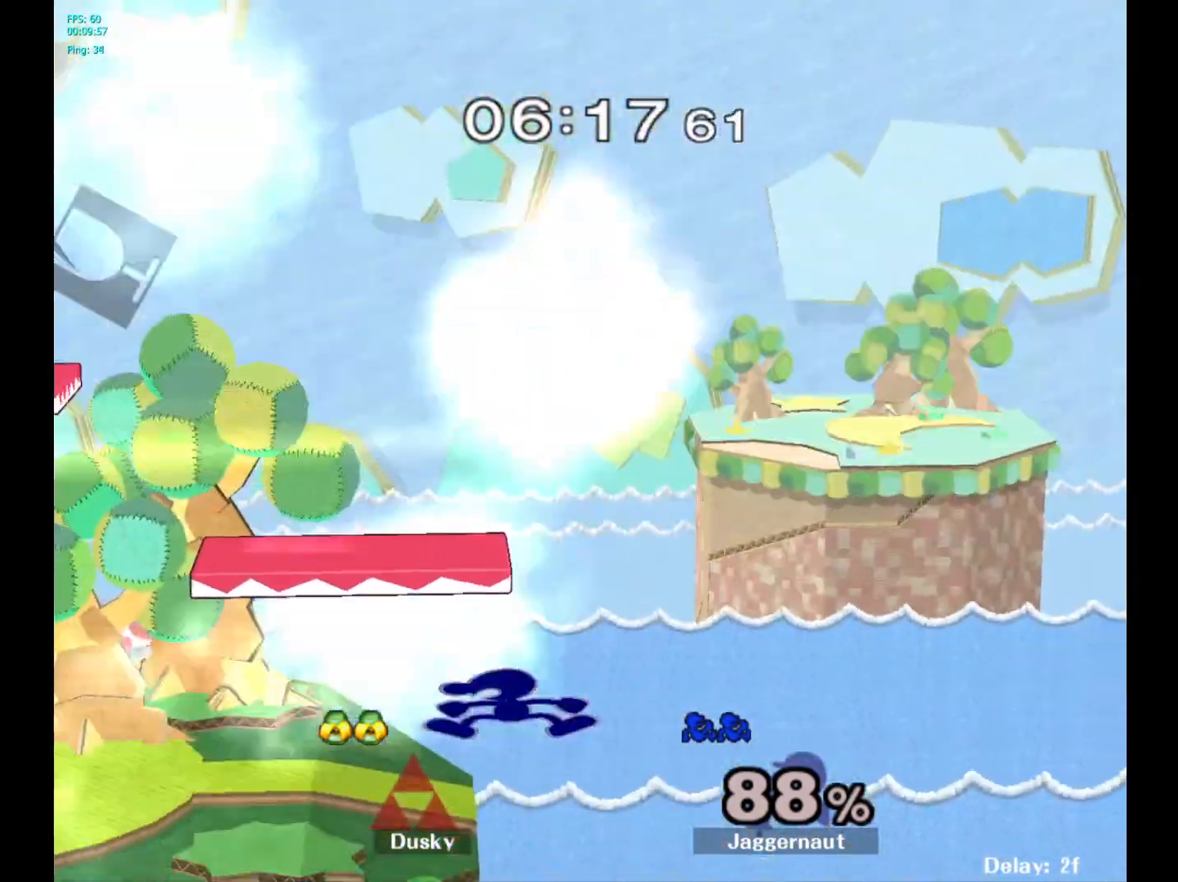
{"buttons": [], "left_stick": "center", "right_stick": "center", "events": []}
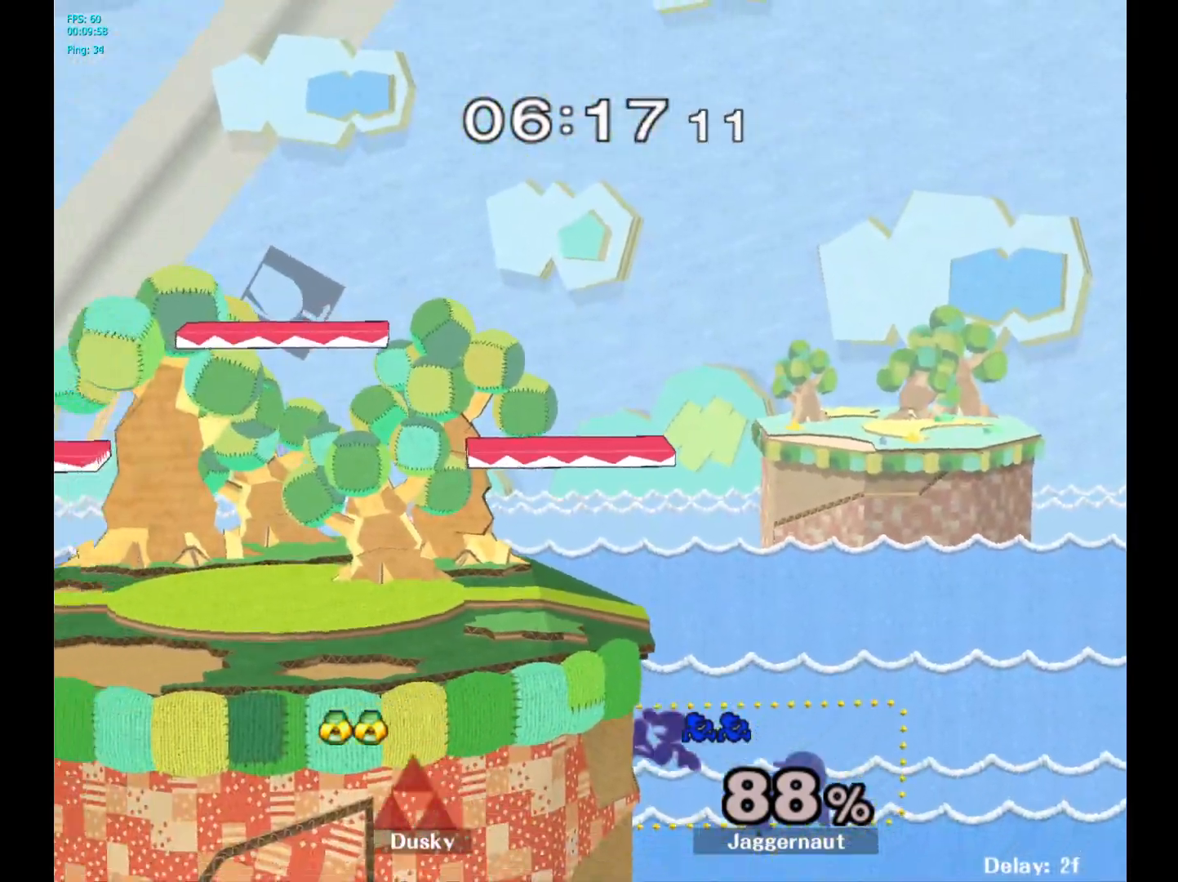
{"buttons": [], "left_stick": "center", "right_stick": "center", "events": [[133, "Y", "down"], [350, "Y", "up"]]}
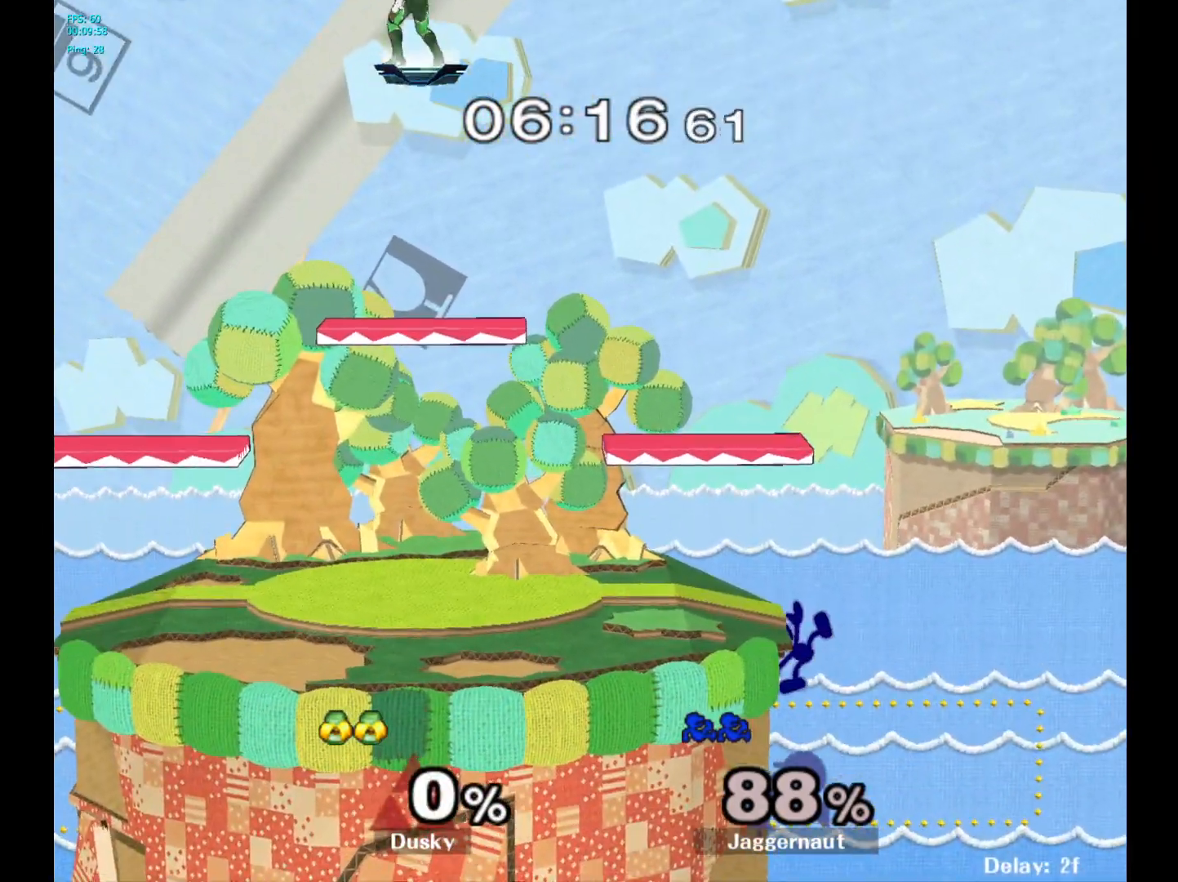
{"buttons": [], "left_stick": "center", "right_stick": "center", "events": [[250, "left_stick", "up-right"], [300, "left_stick", "center"]]}
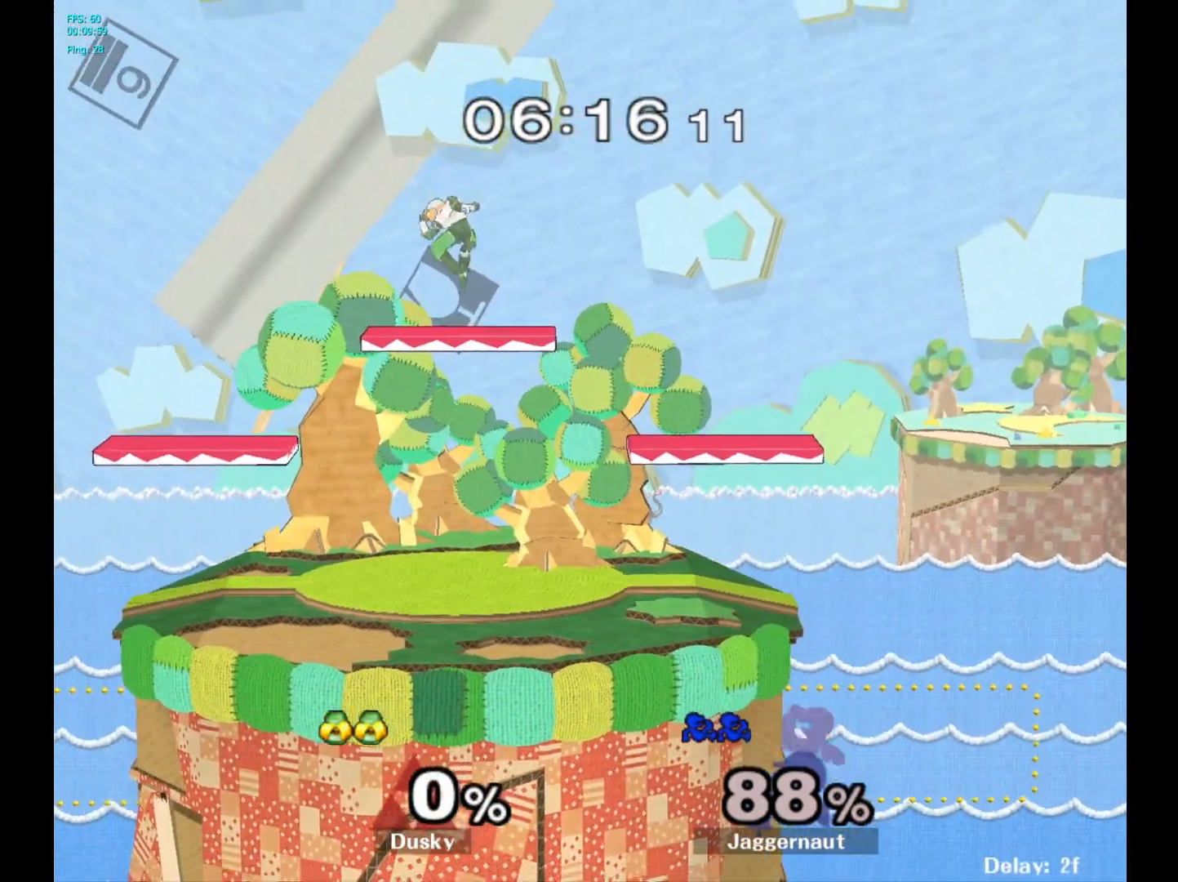
{"buttons": [], "left_stick": "center", "right_stick": "center", "events": [[117, "Y", "down"], [333, "Y", "up"]]}
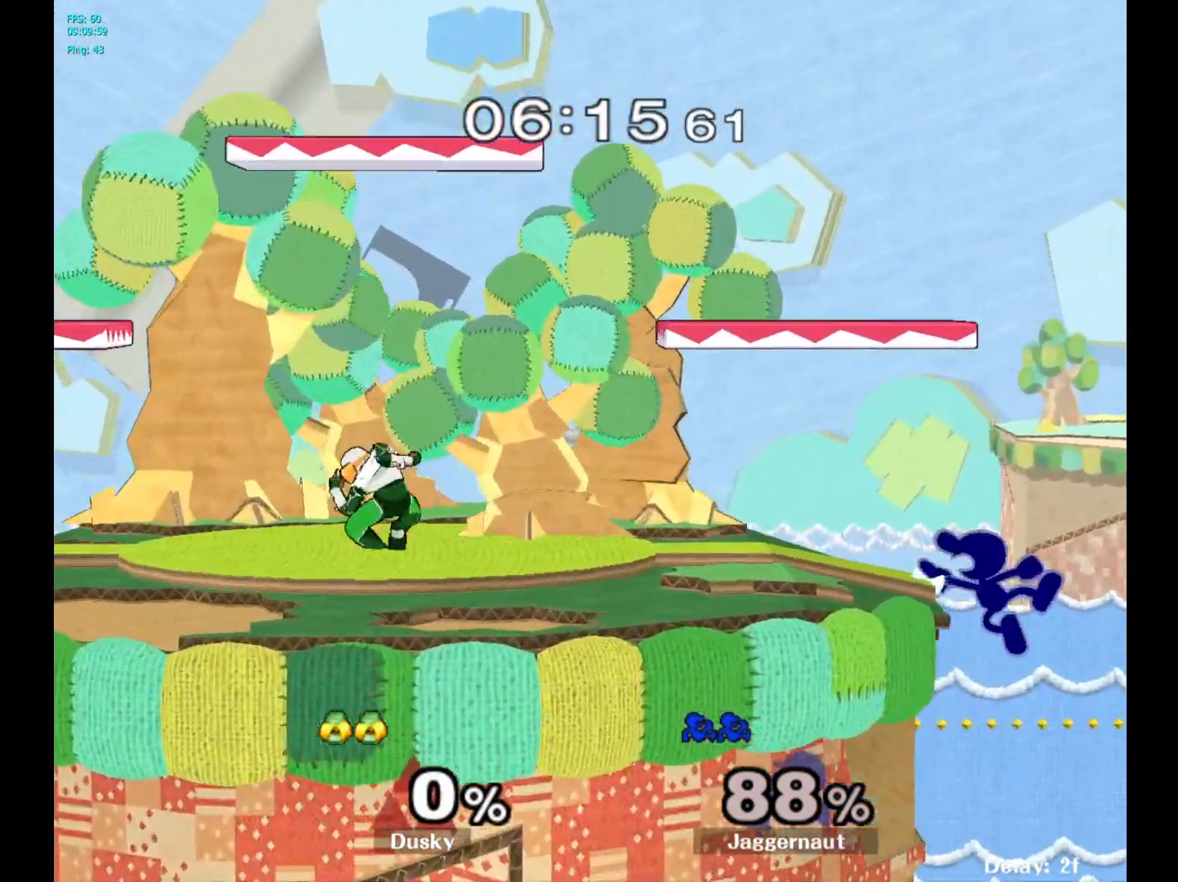
{"buttons": [], "left_stick": "center", "right_stick": "center", "events": []}
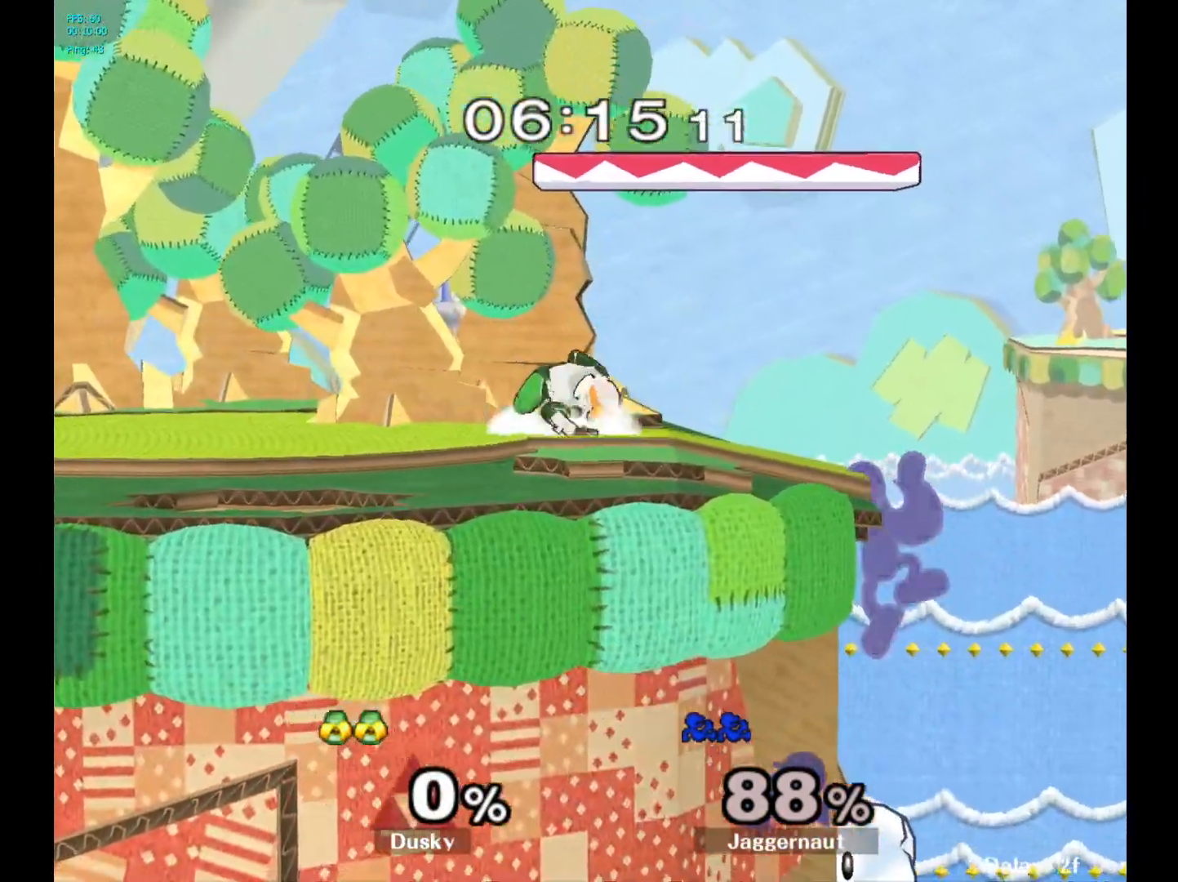
{"buttons": [], "left_stick": "left", "right_stick": "center", "events": [[67, "R1", "down"], [300, "left_stick", "left"], [433, "R1", "up"]]}
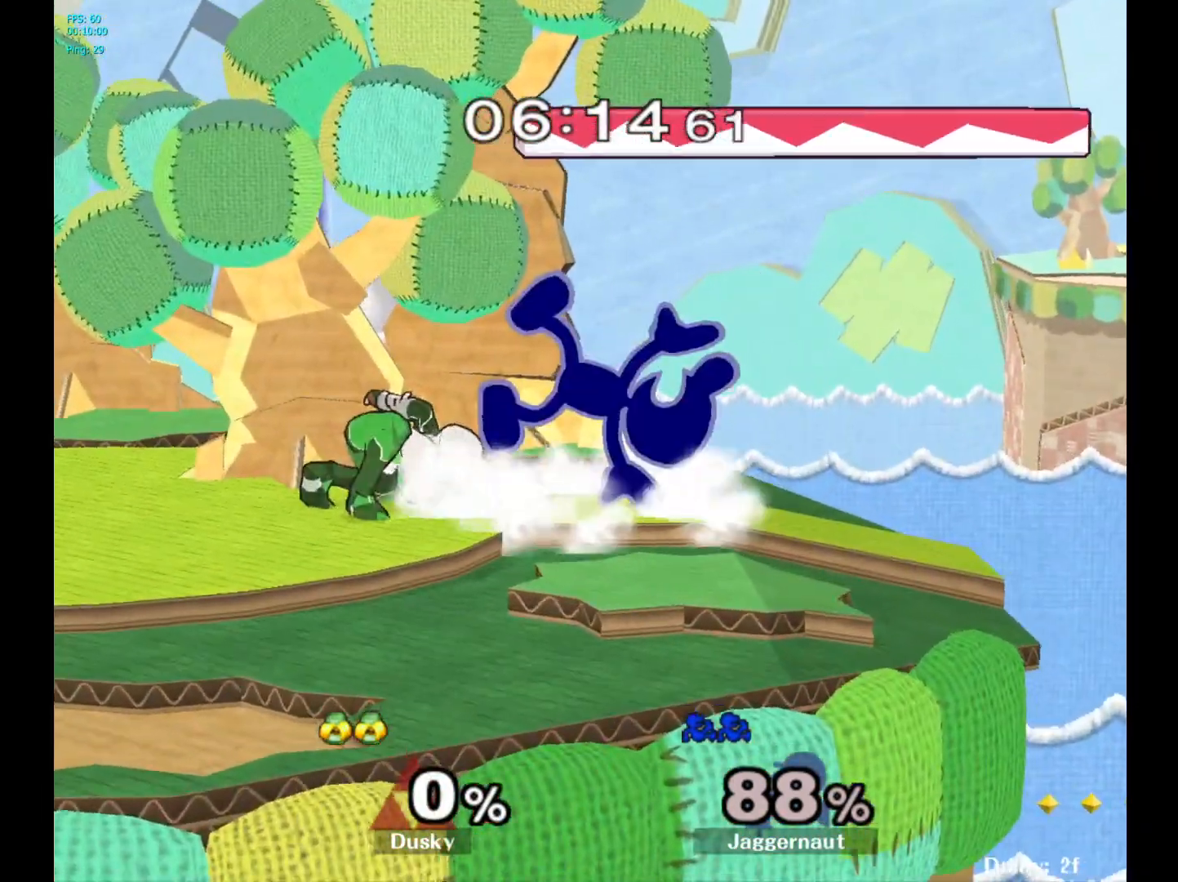
{"buttons": [], "left_stick": "down", "right_stick": "center", "events": [[217, "left_stick", "down-left"], [333, "left_stick", "down"]]}
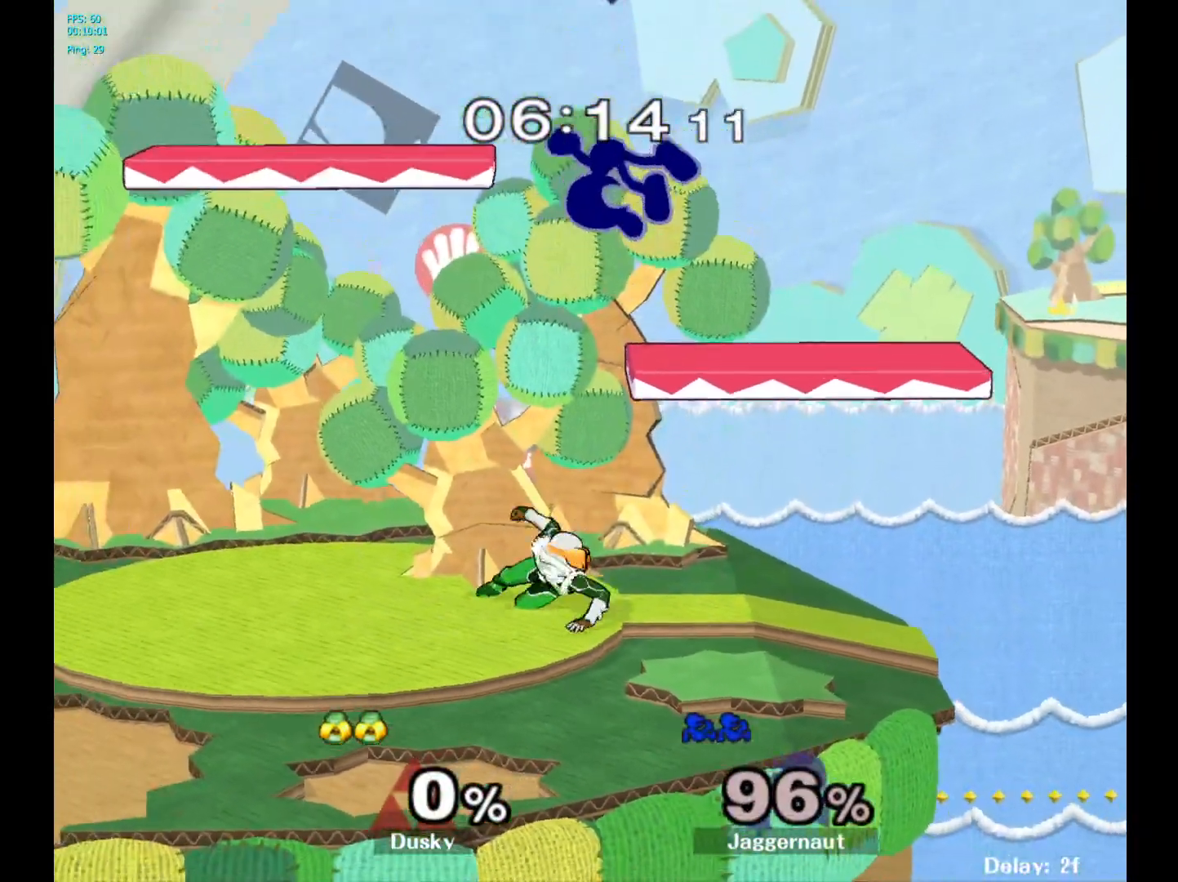
{"buttons": ["Y"], "left_stick": "up", "right_stick": "center", "events": [[50, "left_stick", "center"], [250, "Y", "down"], [250, "left_stick", "up-left"], [317, "left_stick", "up"], [350, "Y", "up"], [400, "Y", "down"]]}